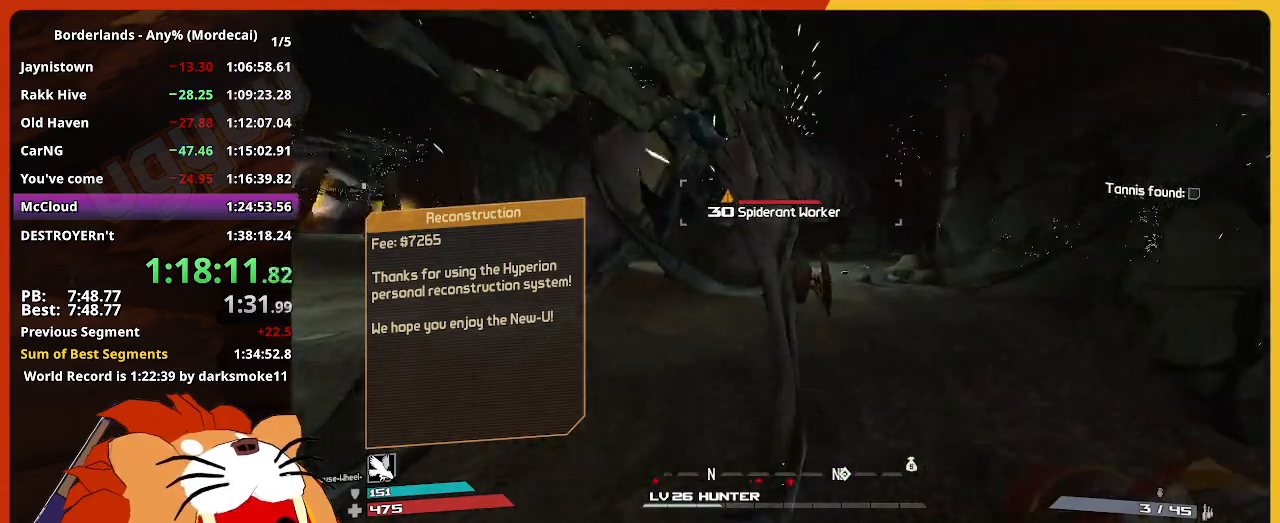
Gameplay with keyboard and mouse; each line is a JSON object with the keys and mouse buttons held at the frame after it. "events" lists presses ("down") and releases ("up") of "1", "2", "3", "4", "5", "a", "alt", "c", "caps_lock", "ctrl", "d", "down", "e", "escape", "f", "g", "left", "q", "r", "return", "right", "s", "shift", "space", "t", "tab", "up", "v", "w", "x", "z", "mouse_left" and "mouse_right" between this image and that frame as [ms after this image, input, new state], when the widget could be followed in between. "mouse_left", "mouse_right" = the "left", "right" buttons of the "mouse" list. No other keys are recorded. "mouse_move" is the direction in which the mouse moves at that frame (one of eight, or "still"), when it could be read. Not read: mouse_wheel.
{"keys": ["shift", "w"], "mouse": [], "mouse_move": "still", "events": [[17, "a", "down"], [383, "a", "up"], [433, "shift", "down"]]}
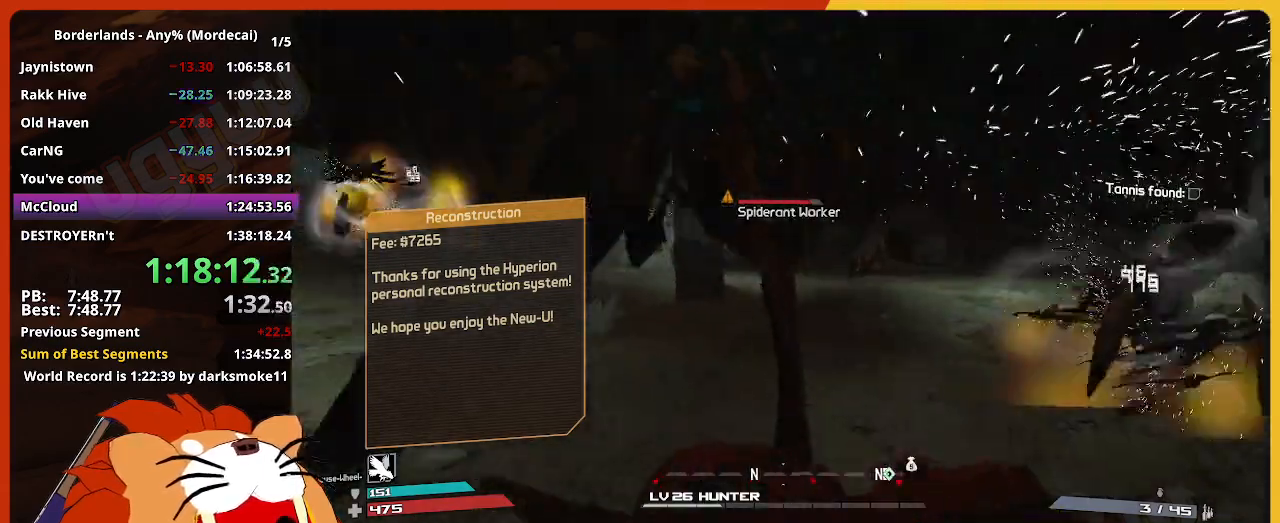
{"keys": ["w"], "mouse": [], "mouse_move": "still", "events": [[117, "shift", "up"]]}
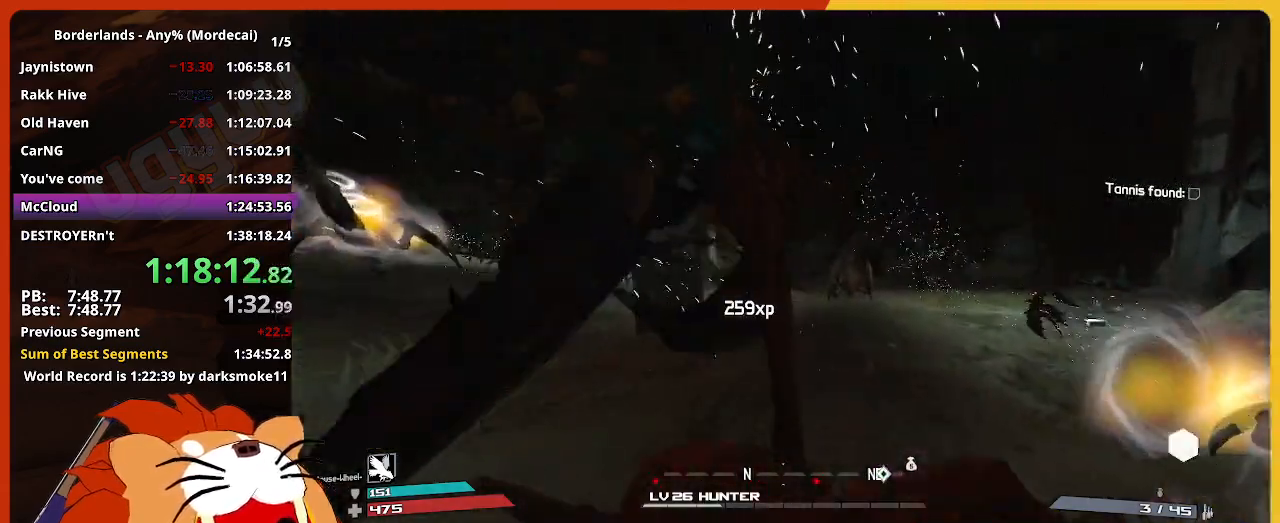
{"keys": ["w"], "mouse": [], "mouse_move": "still", "events": []}
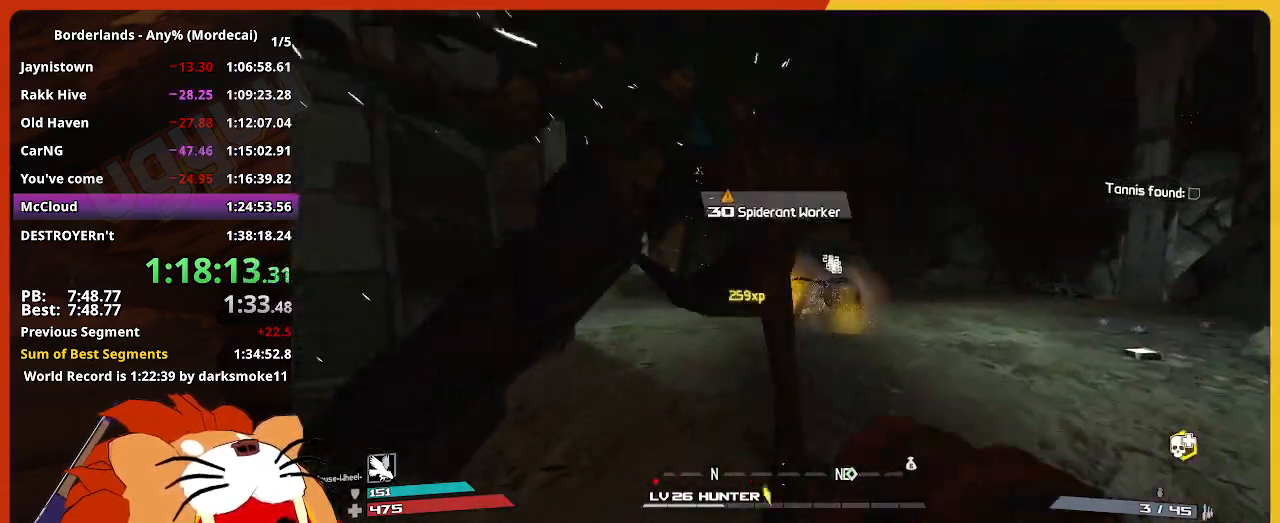
{"keys": ["w"], "mouse": [], "mouse_move": "still", "events": []}
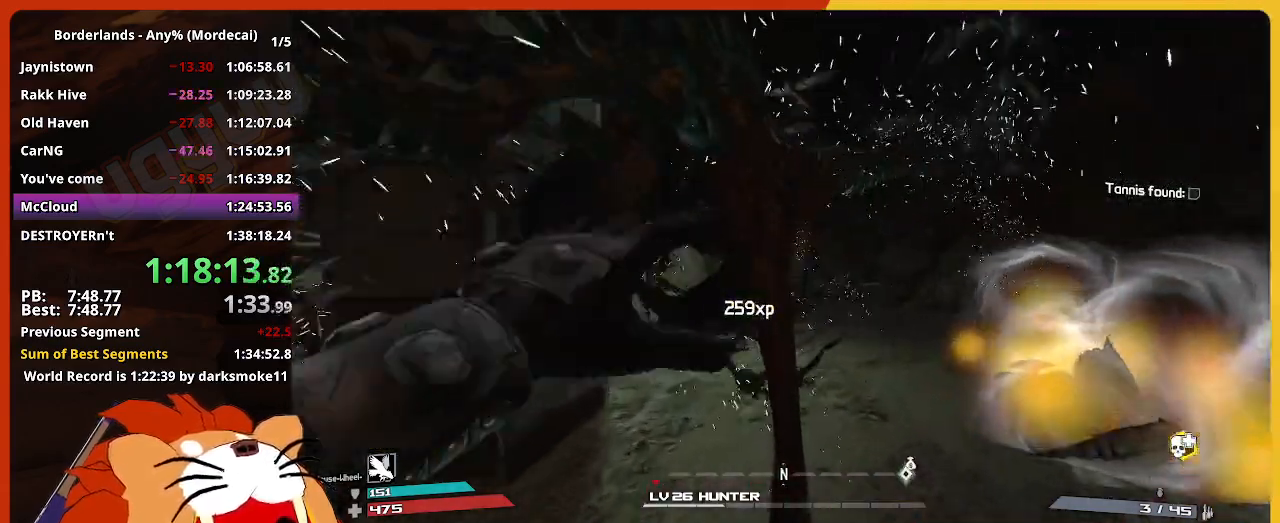
{"keys": ["w"], "mouse": [], "mouse_move": "still", "events": []}
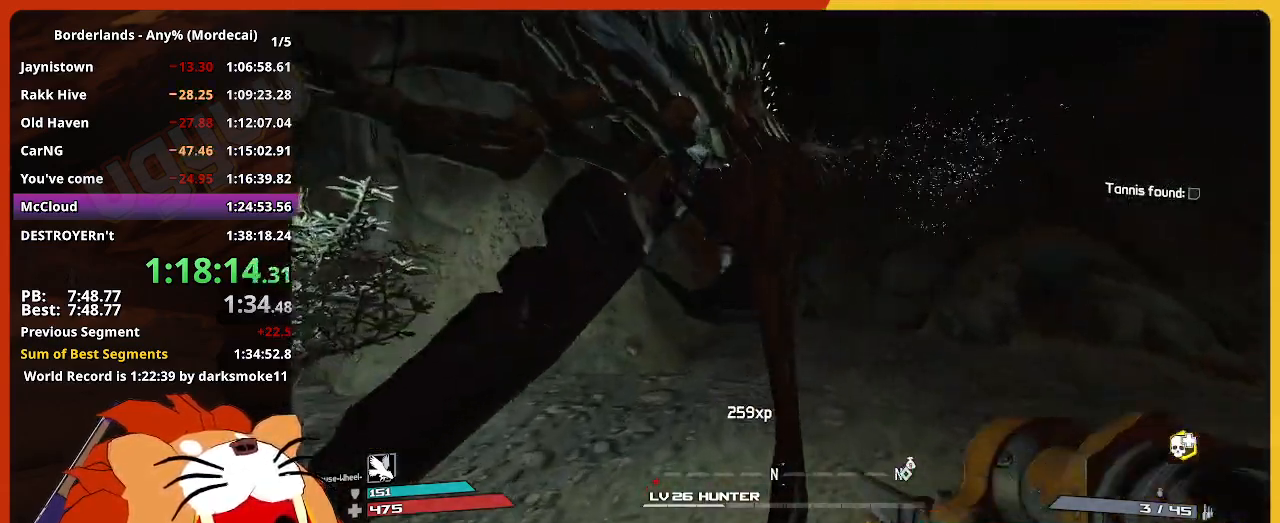
{"keys": ["w"], "mouse": [], "mouse_move": "still", "events": []}
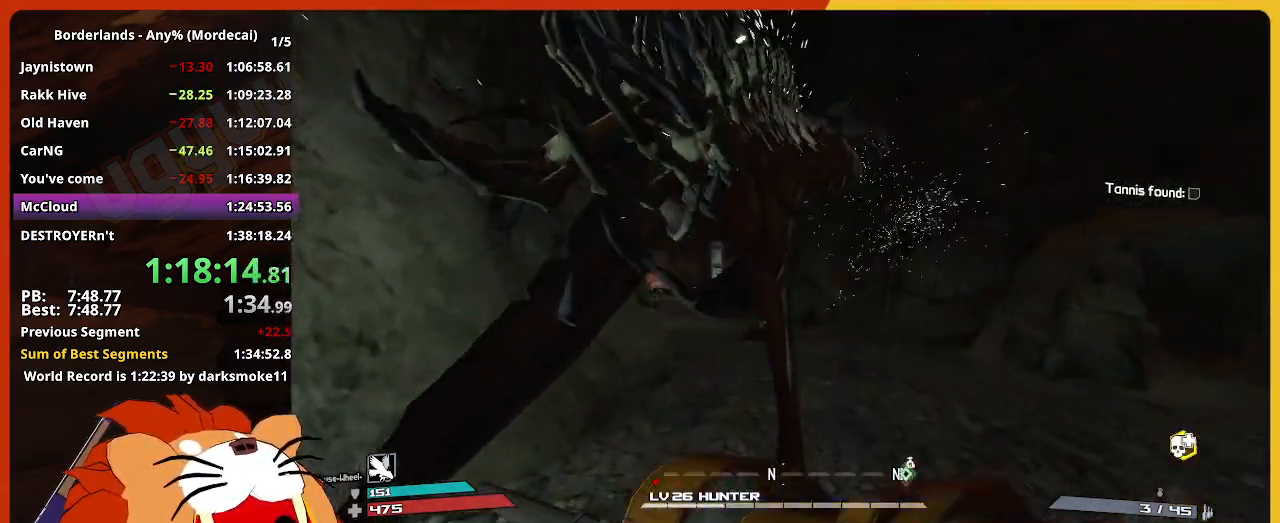
{"keys": ["w"], "mouse": [], "mouse_move": "down", "events": []}
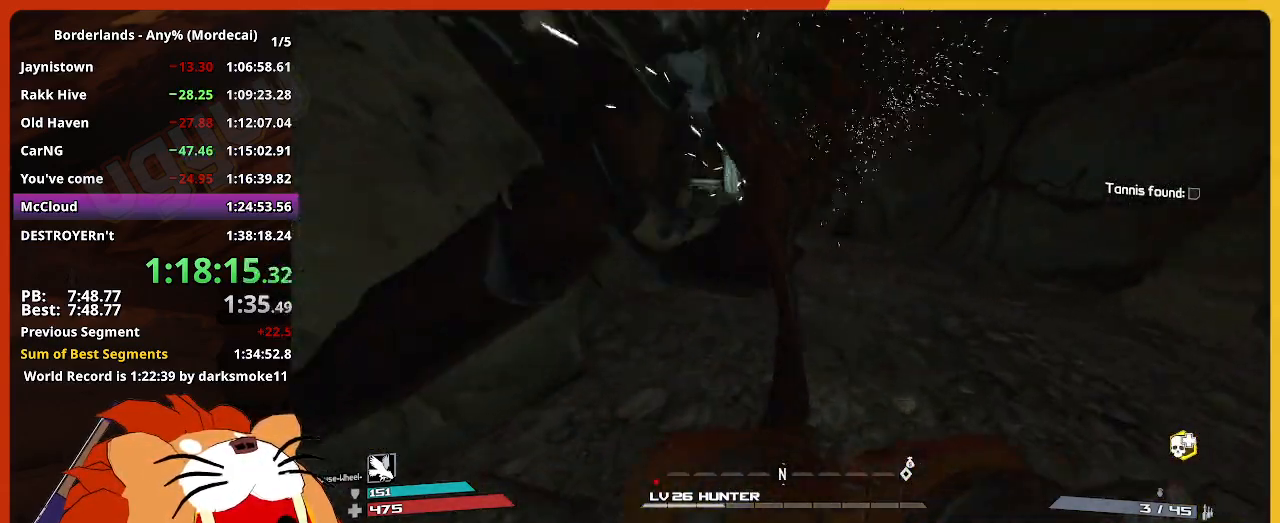
{"keys": ["e", "w"], "mouse": [], "mouse_move": "still", "events": [[33, "e", "down"], [117, "e", "up"], [250, "e", "down"], [350, "e", "up"], [450, "e", "down"]]}
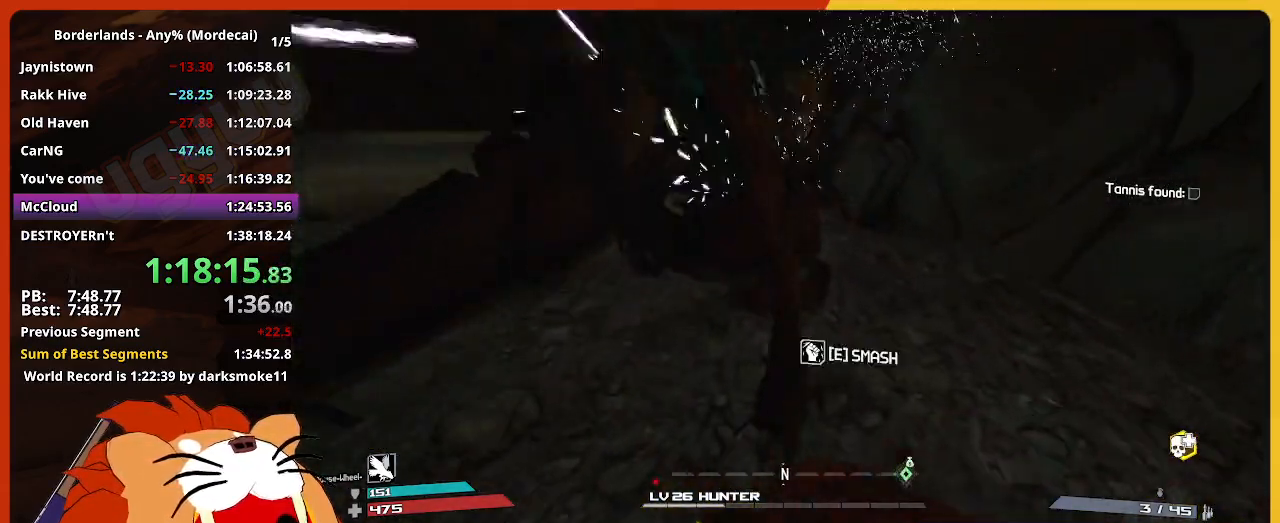
{"keys": ["w"], "mouse": [], "mouse_move": "up-left", "events": [[33, "e", "up"], [183, "e", "down"], [267, "e", "up"], [367, "e", "down"], [467, "e", "up"]]}
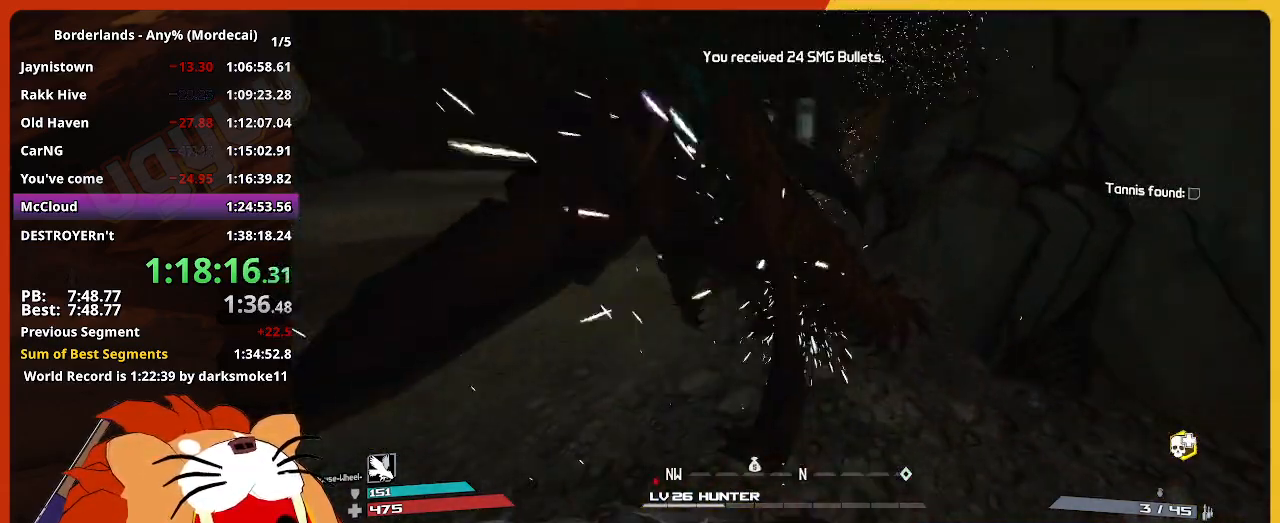
{"keys": ["w"], "mouse": [], "mouse_move": "still", "events": [[50, "e", "down"], [150, "e", "up"], [250, "e", "down"], [383, "e", "up"]]}
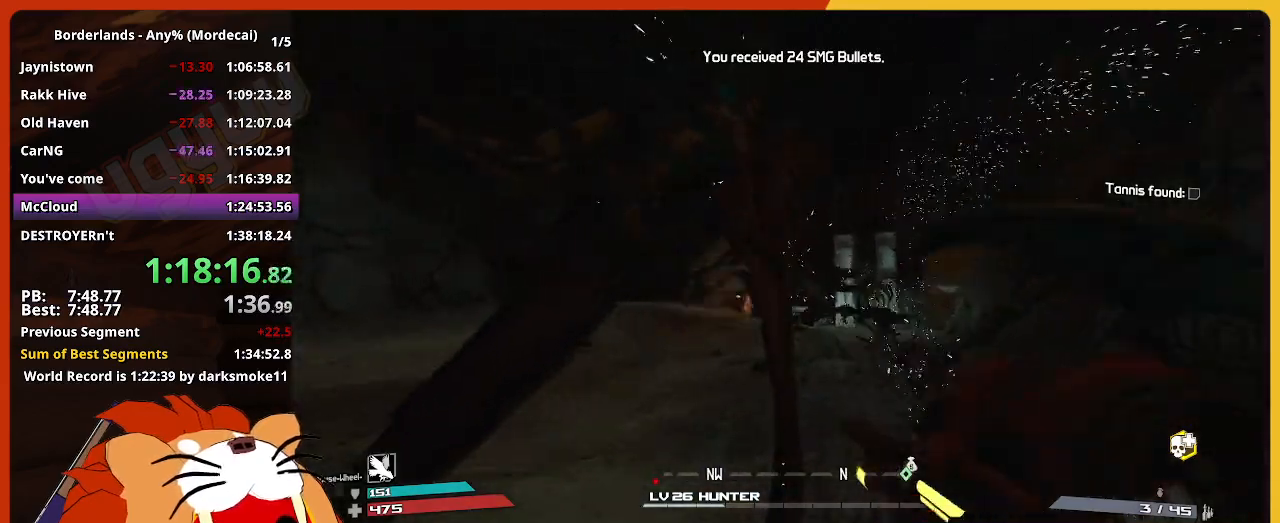
{"keys": ["a", "w"], "mouse": [], "mouse_move": "down-left", "events": [[17, "e", "down"], [117, "e", "up"], [267, "e", "down"], [350, "e", "up"], [500, "a", "down"]]}
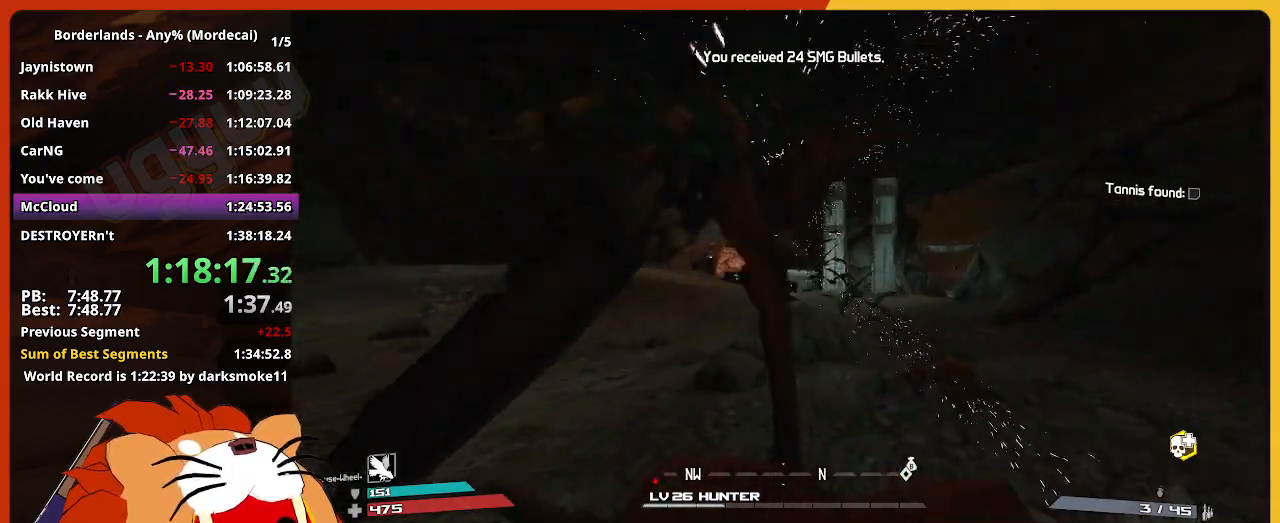
{"keys": ["w"], "mouse": [], "mouse_move": "left", "events": [[233, "a", "up"]]}
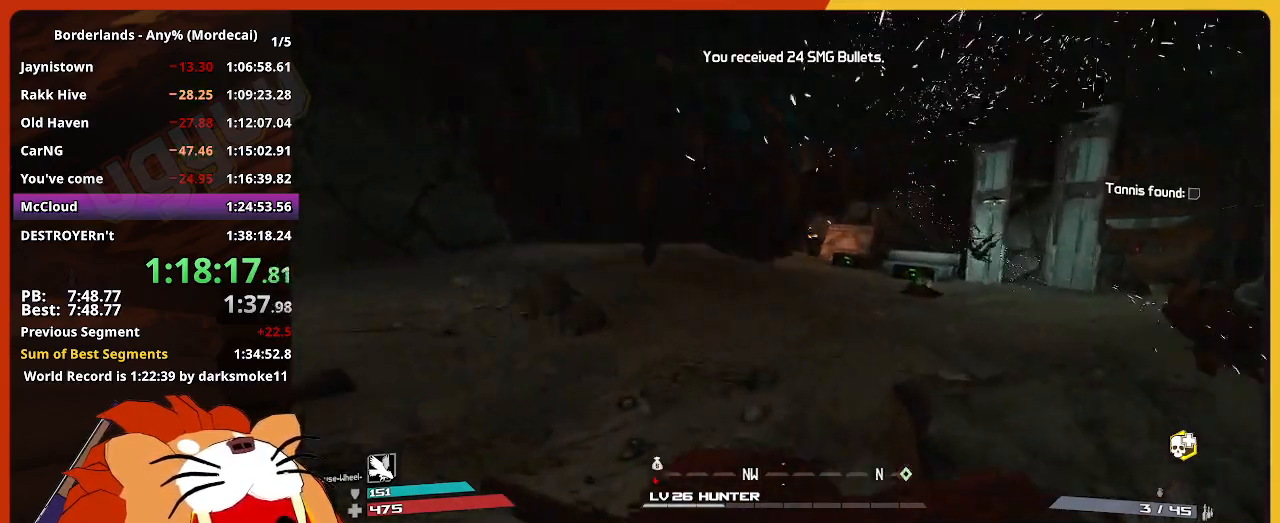
{"keys": ["w"], "mouse": [], "mouse_move": "still", "events": [[283, "e", "down"], [433, "e", "up"]]}
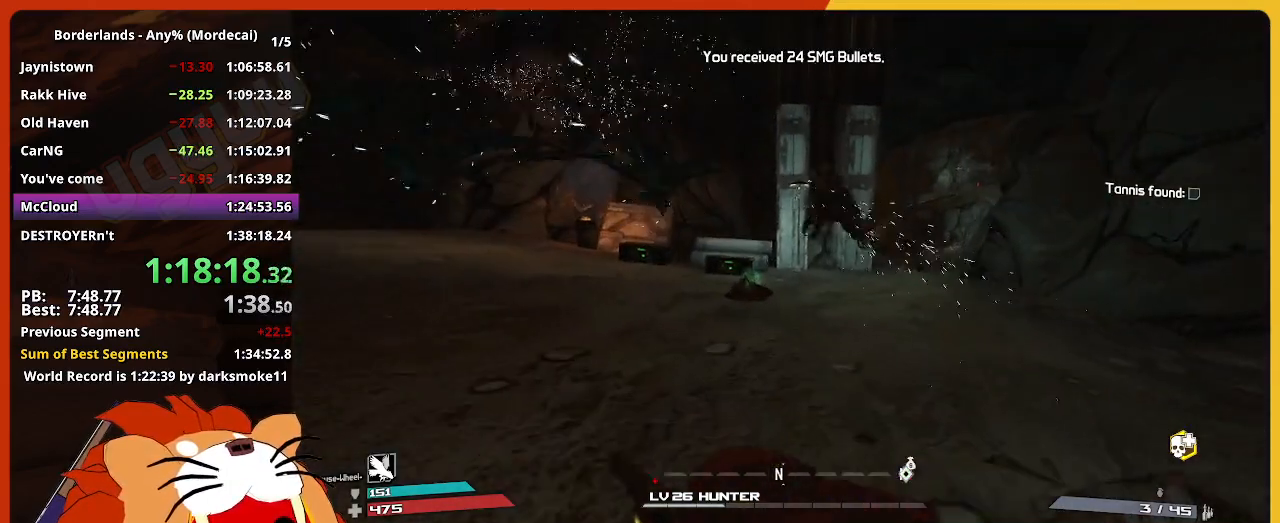
{"keys": ["e", "w"], "mouse": [], "mouse_move": "still", "events": [[33, "e", "down"], [117, "e", "up"], [217, "e", "down"], [350, "e", "up"], [400, "e", "down"]]}
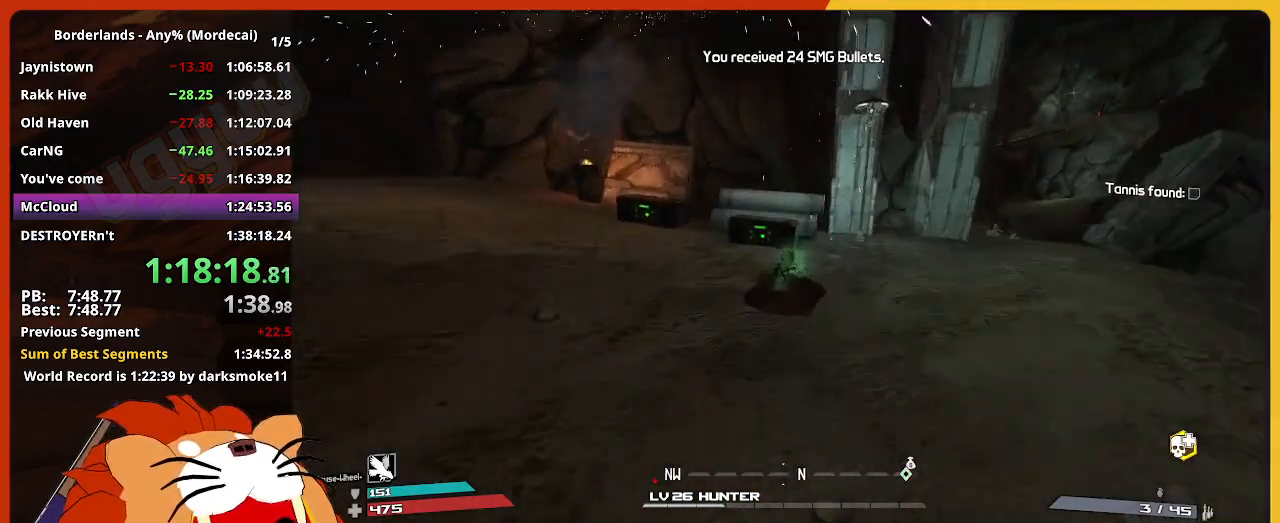
{"keys": ["w"], "mouse": [], "mouse_move": "up", "events": [[33, "e", "up"], [133, "e", "down"], [233, "e", "up"], [317, "e", "down"], [417, "e", "up"]]}
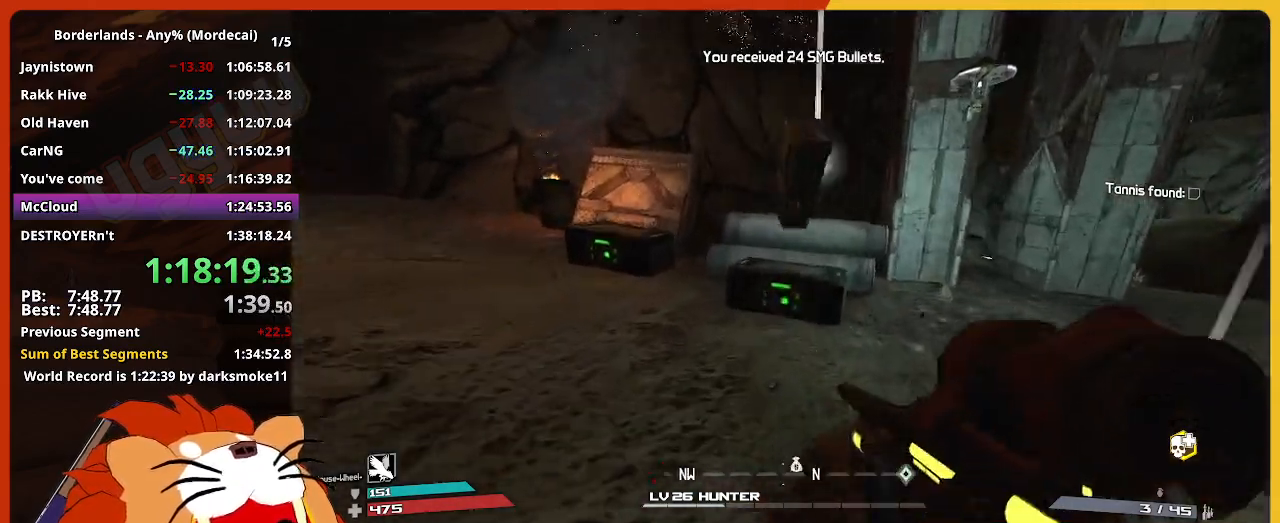
{"keys": ["w"], "mouse": [], "mouse_move": "right", "events": [[17, "e", "down"], [100, "e", "up"], [200, "e", "down"], [283, "e", "up"], [383, "e", "down"], [483, "e", "up"]]}
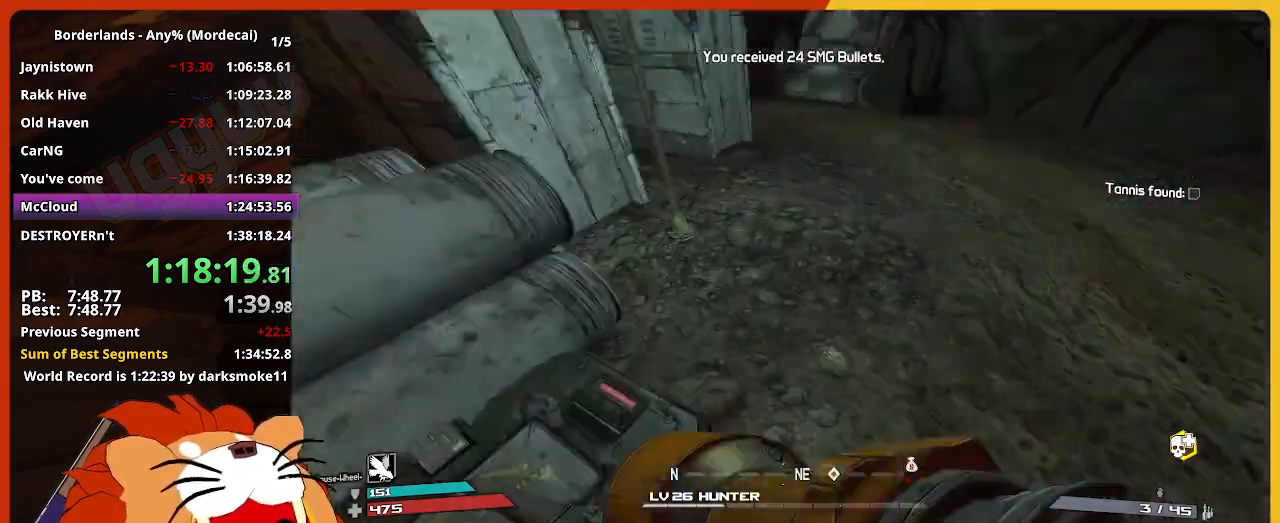
{"keys": ["w"], "mouse": [], "mouse_move": "still", "events": [[67, "e", "down"], [217, "e", "up"]]}
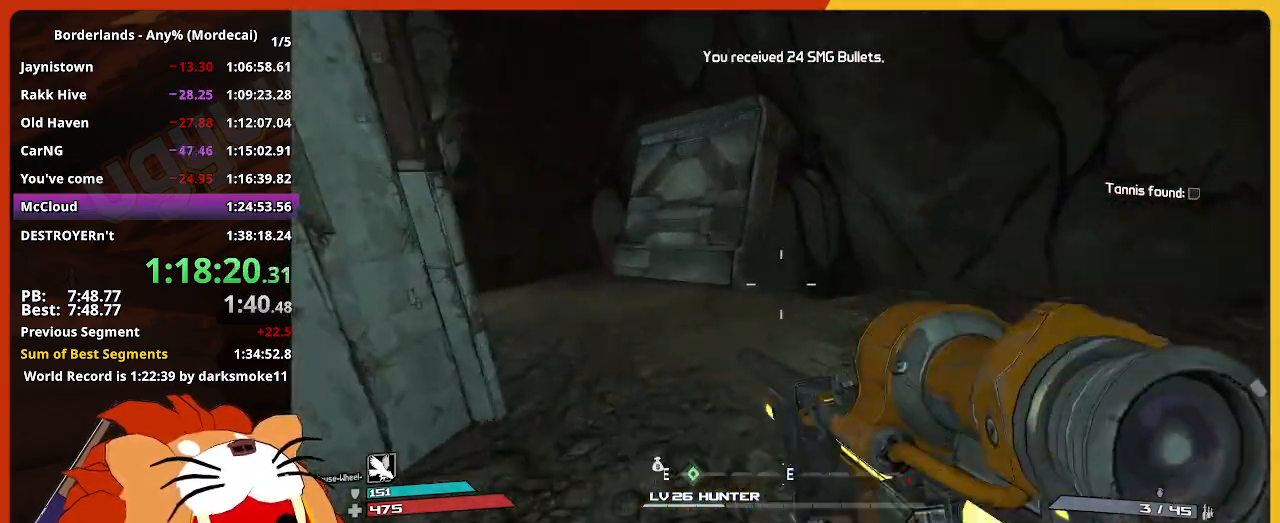
{"keys": ["w"], "mouse": [], "mouse_move": "left", "events": []}
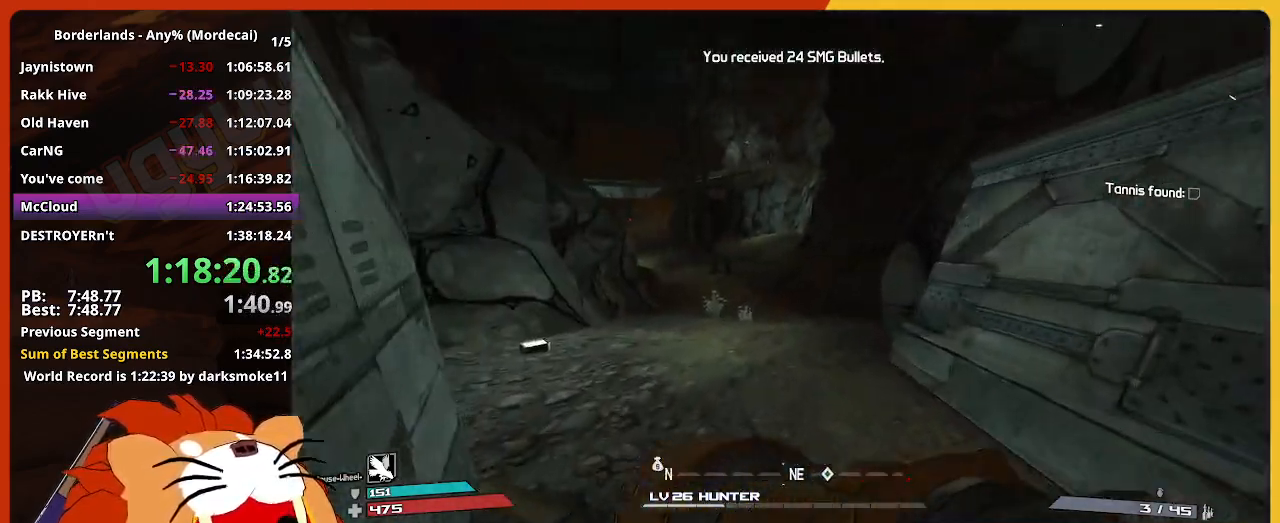
{"keys": ["w"], "mouse": [], "mouse_move": "still", "events": []}
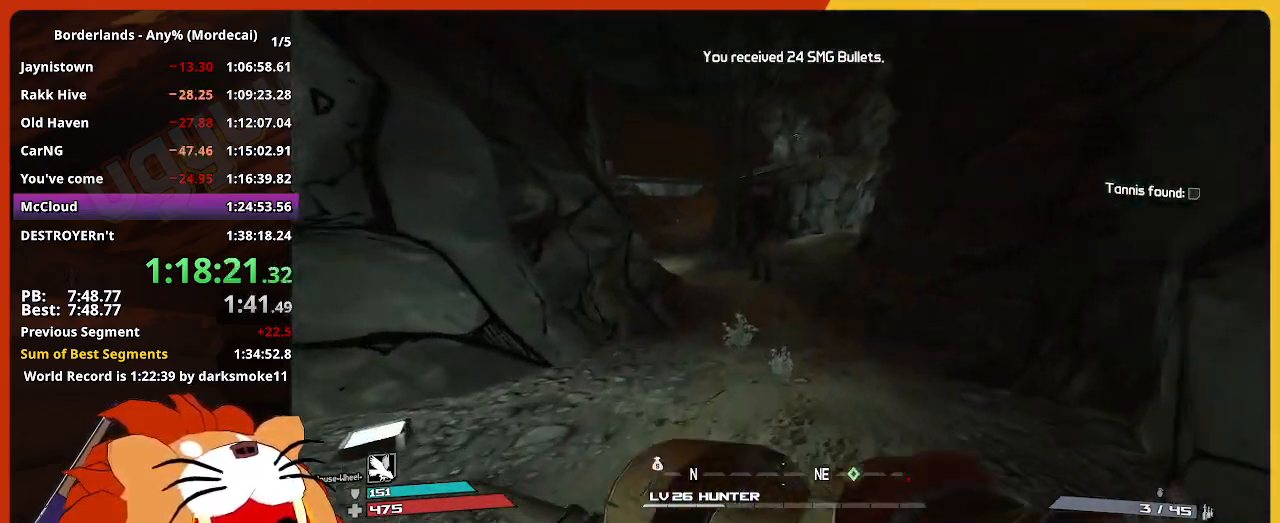
{"keys": ["w"], "mouse": [], "mouse_move": "still", "events": []}
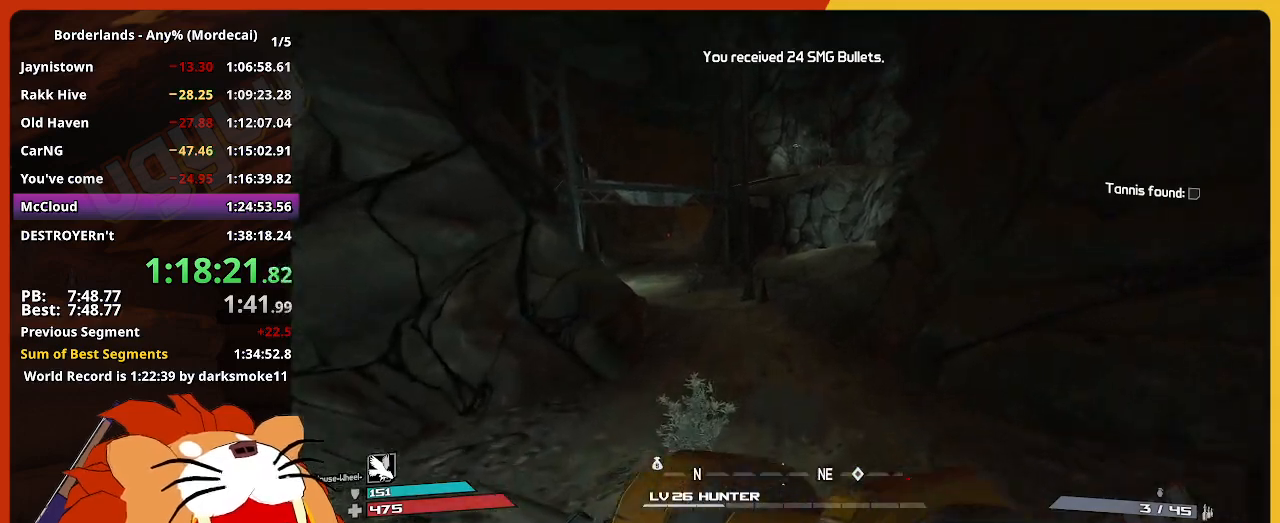
{"keys": ["w"], "mouse": [], "mouse_move": "still", "events": []}
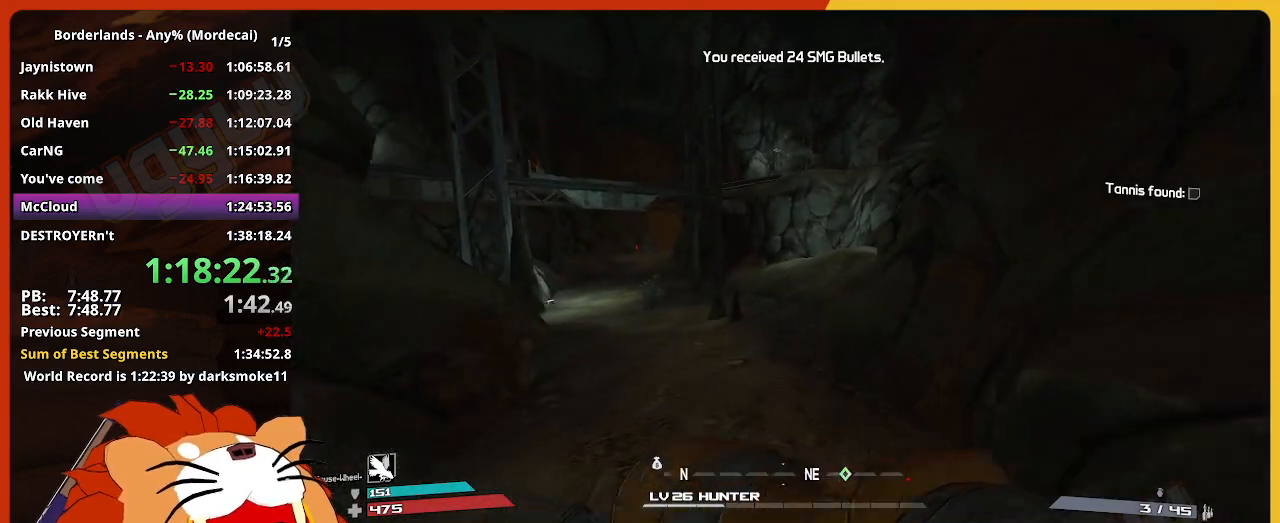
{"keys": ["w"], "mouse": [], "mouse_move": "still", "events": []}
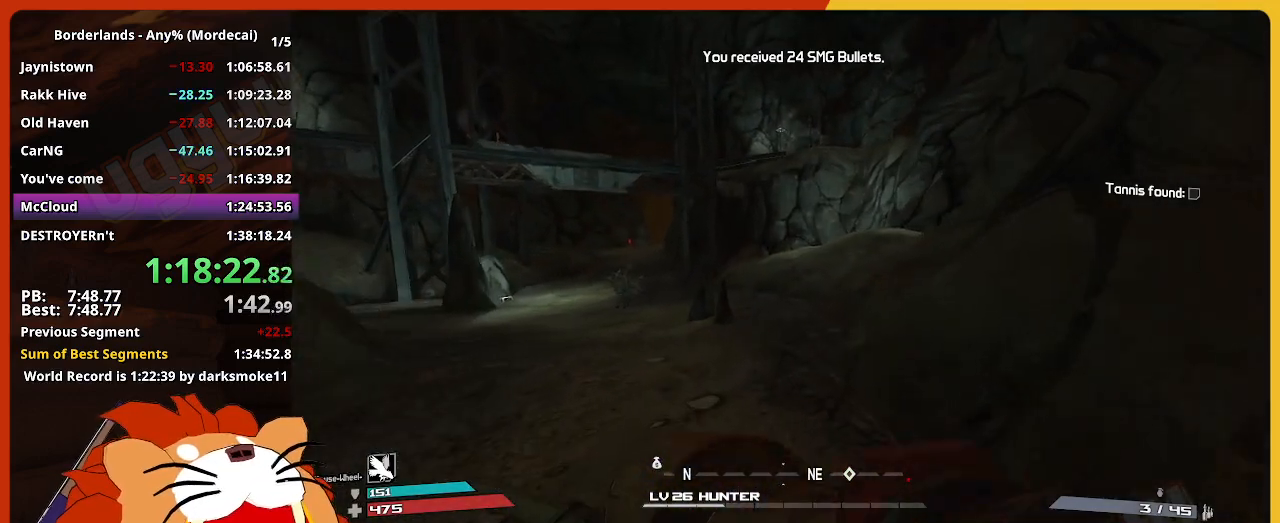
{"keys": ["w"], "mouse": [], "mouse_move": "still", "events": []}
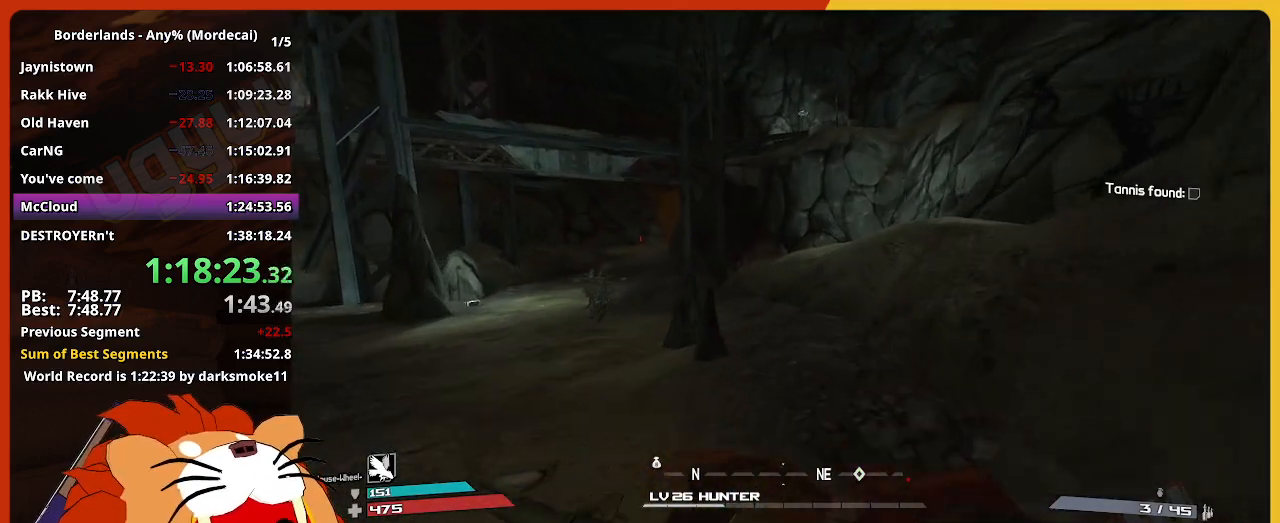
{"keys": ["w"], "mouse": [], "mouse_move": "still", "events": []}
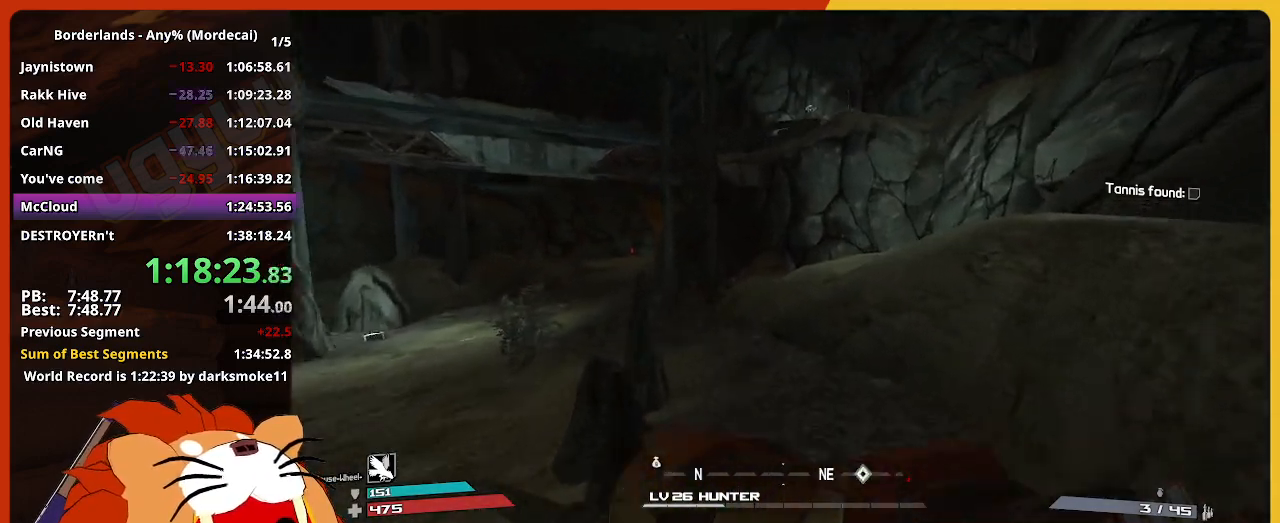
{"keys": ["space", "w"], "mouse": [], "mouse_move": "still", "events": [[433, "space", "down"]]}
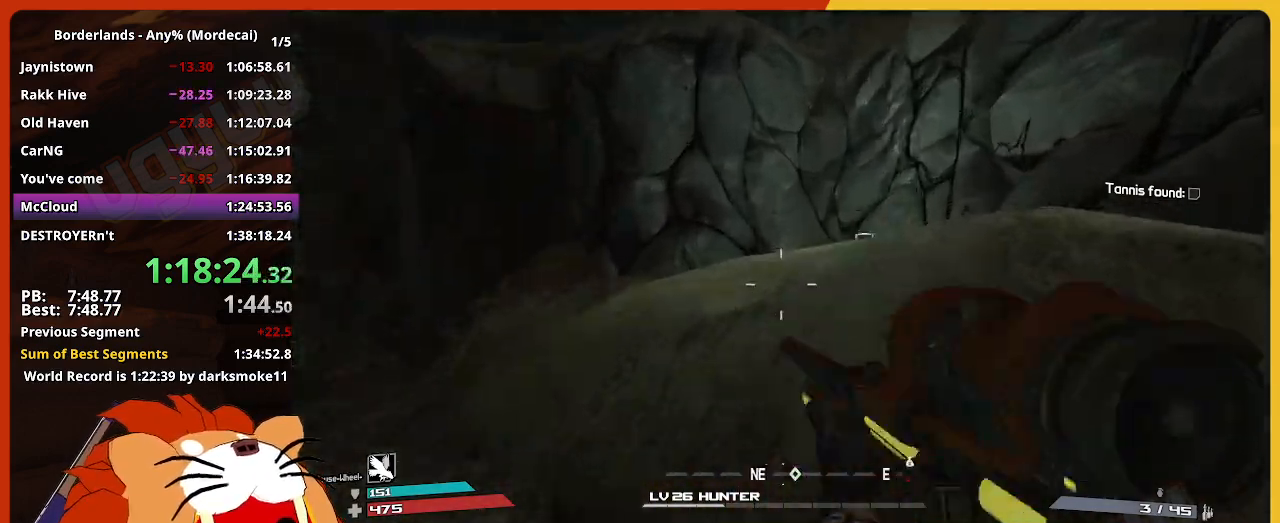
{"keys": ["w"], "mouse": [], "mouse_move": "right", "events": [[217, "space", "up"]]}
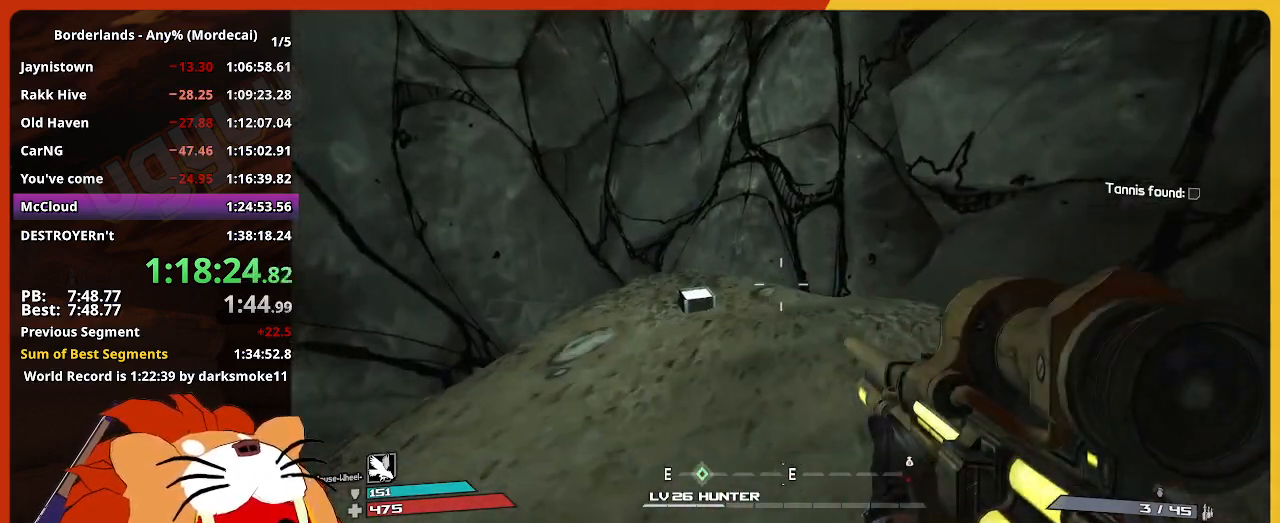
{"keys": ["w"], "mouse": [], "mouse_move": "down-left", "events": [[133, "shift", "down"], [367, "shift", "up"]]}
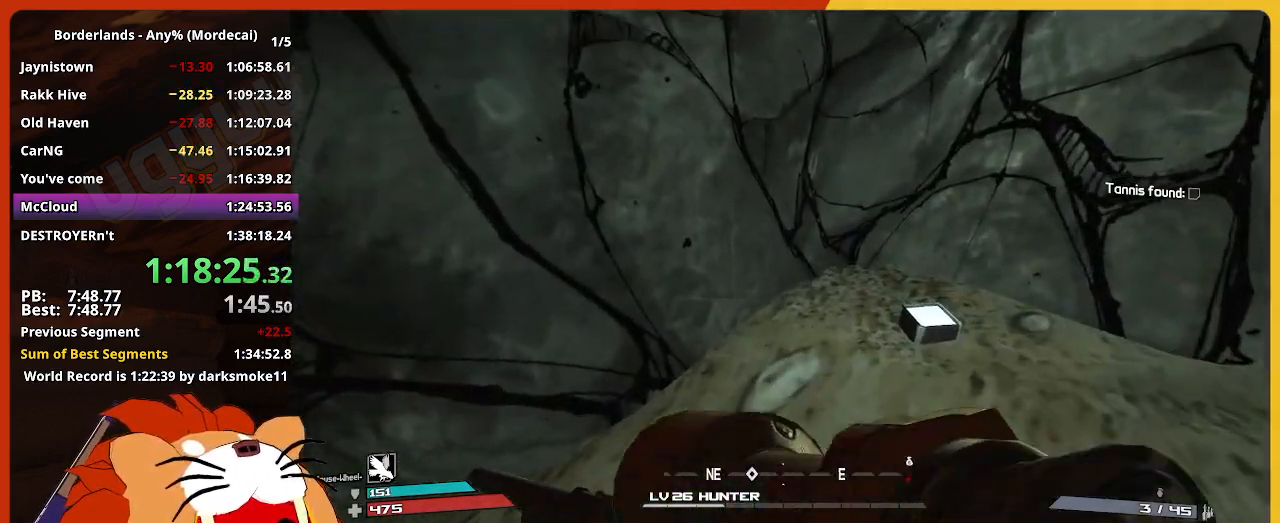
{"keys": ["w"], "mouse": [], "mouse_move": "still", "events": [[50, "space", "down"], [333, "space", "up"]]}
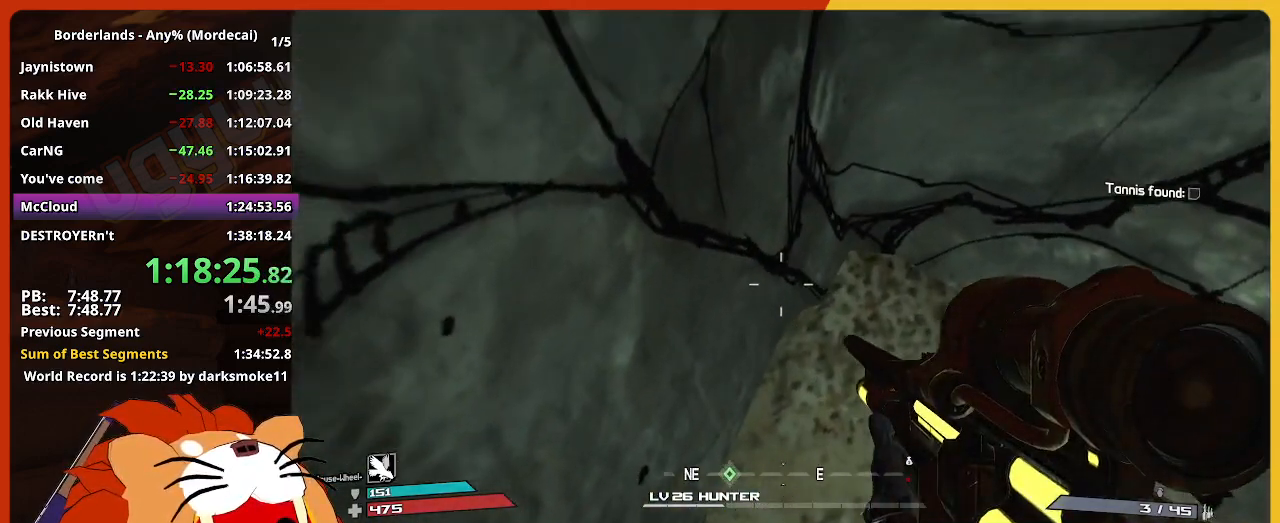
{"keys": ["w"], "mouse": [], "mouse_move": "still", "events": [[117, "space", "down"], [217, "space", "up"], [350, "space", "down"], [450, "space", "up"]]}